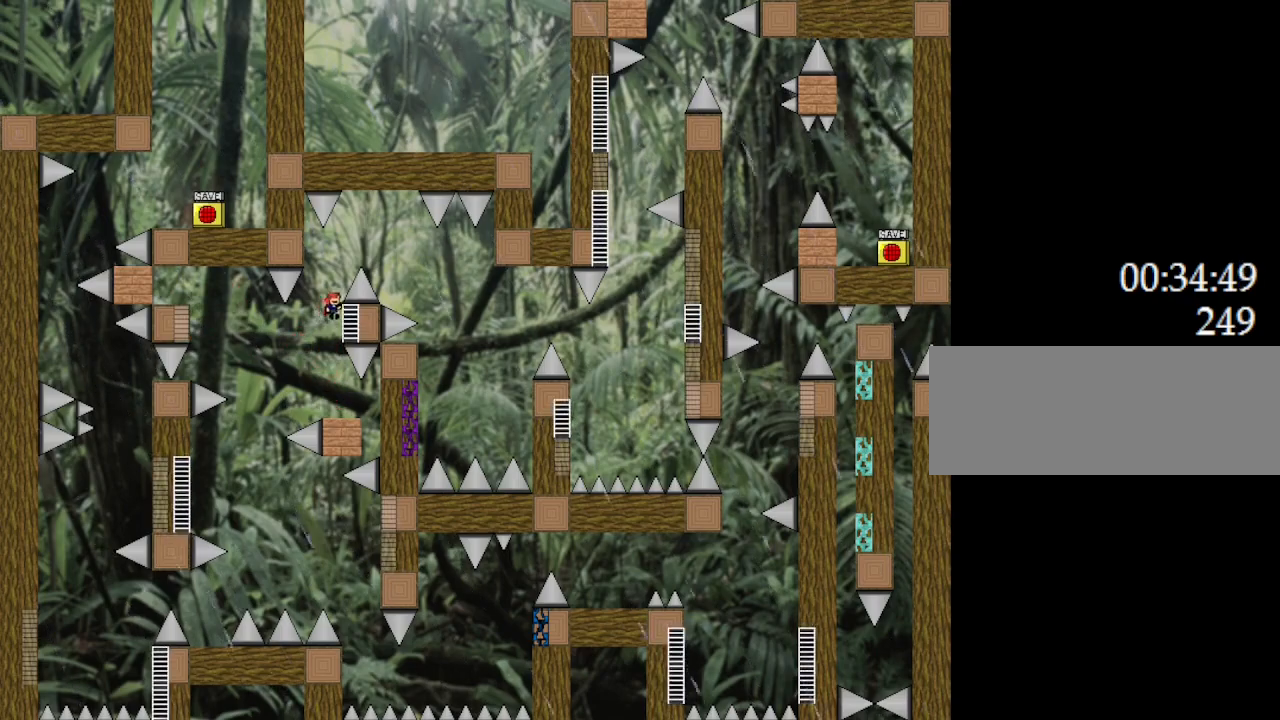
Gameplay with keyboard; each line is a JSON object with the keys held at the frame after it. "events" lists presses ("down") and releases ("up") of "down", "l_up", "left", "r", "r_up", "right", "up" and "z" between this image and that frame as [ms after this image, input, new state], when the widget could be followed in between. No other keys are recorded. Mouse input is not recorded. Key names are as the overlay labels them; some are game actions (e.g. jump) rather than physical keys.
{"keys": ["l_up"], "events": [[50, "left", "down"], [133, "left", "up"], [450, "right", "up"]]}
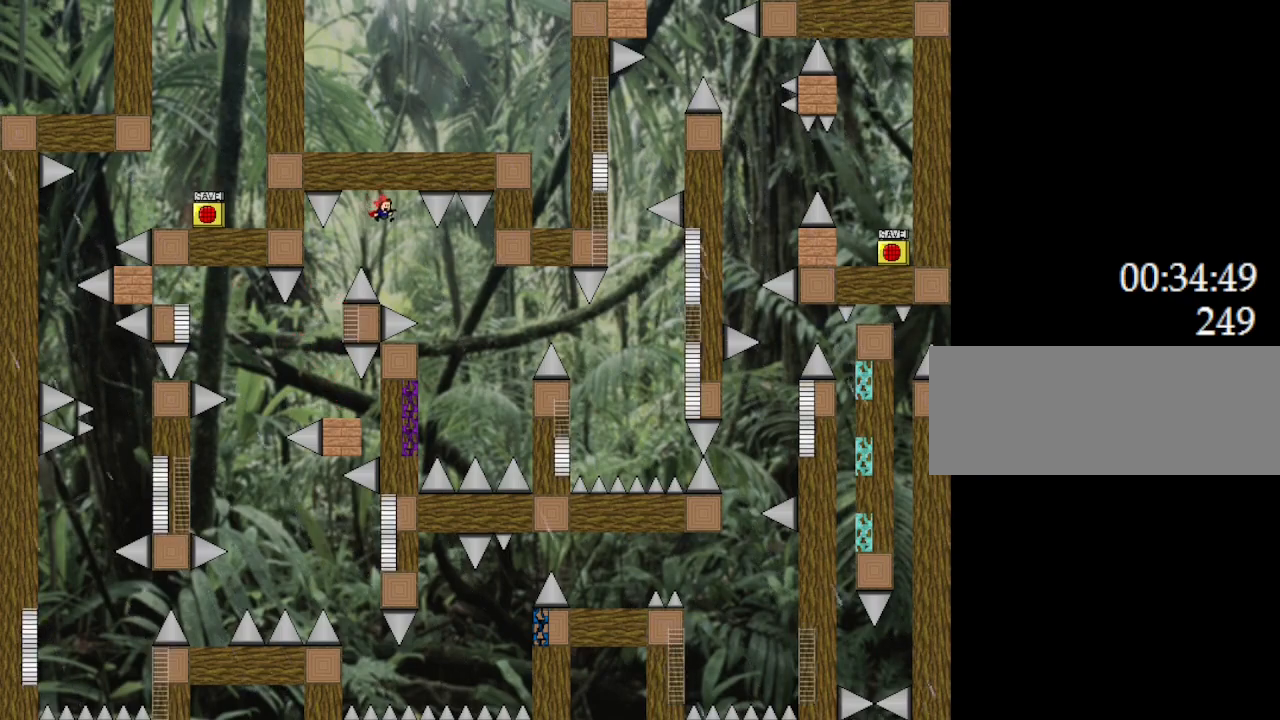
{"keys": ["l_up", "left"], "events": [[100, "right", "down"], [400, "right", "up"], [433, "left", "down"]]}
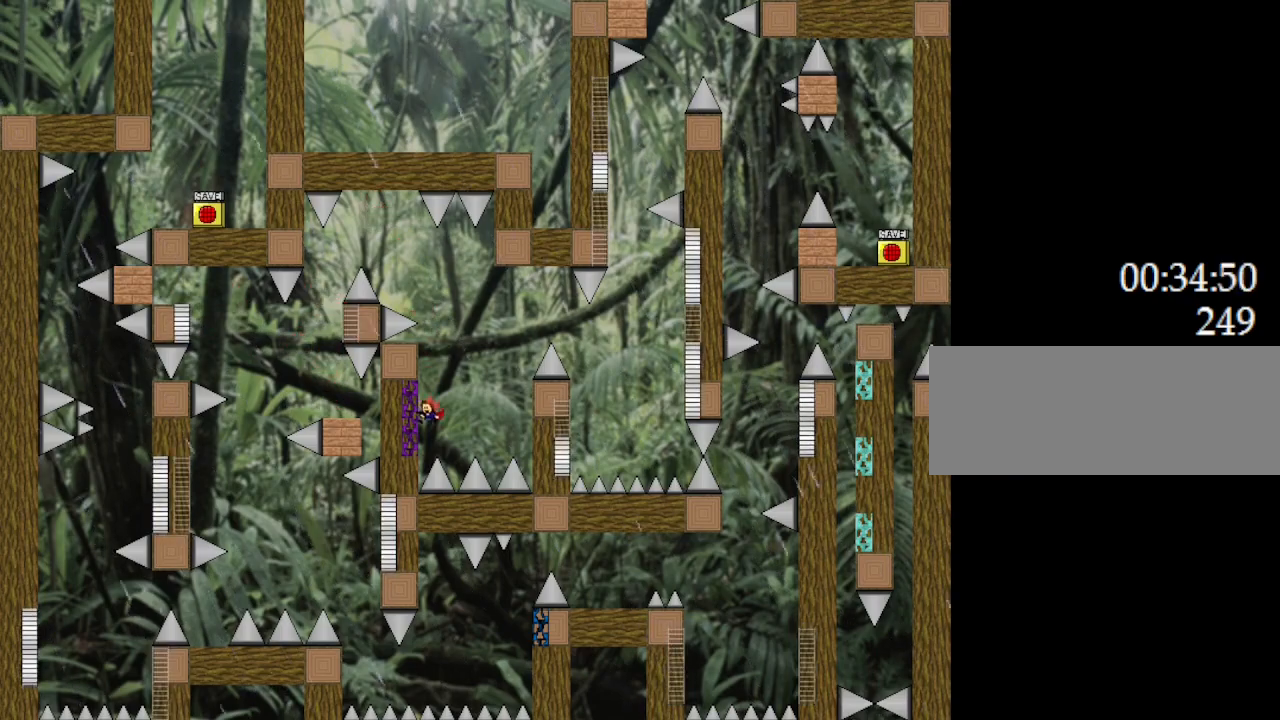
{"keys": ["l_up", "right"], "events": [[83, "right", "down"], [100, "left", "up"]]}
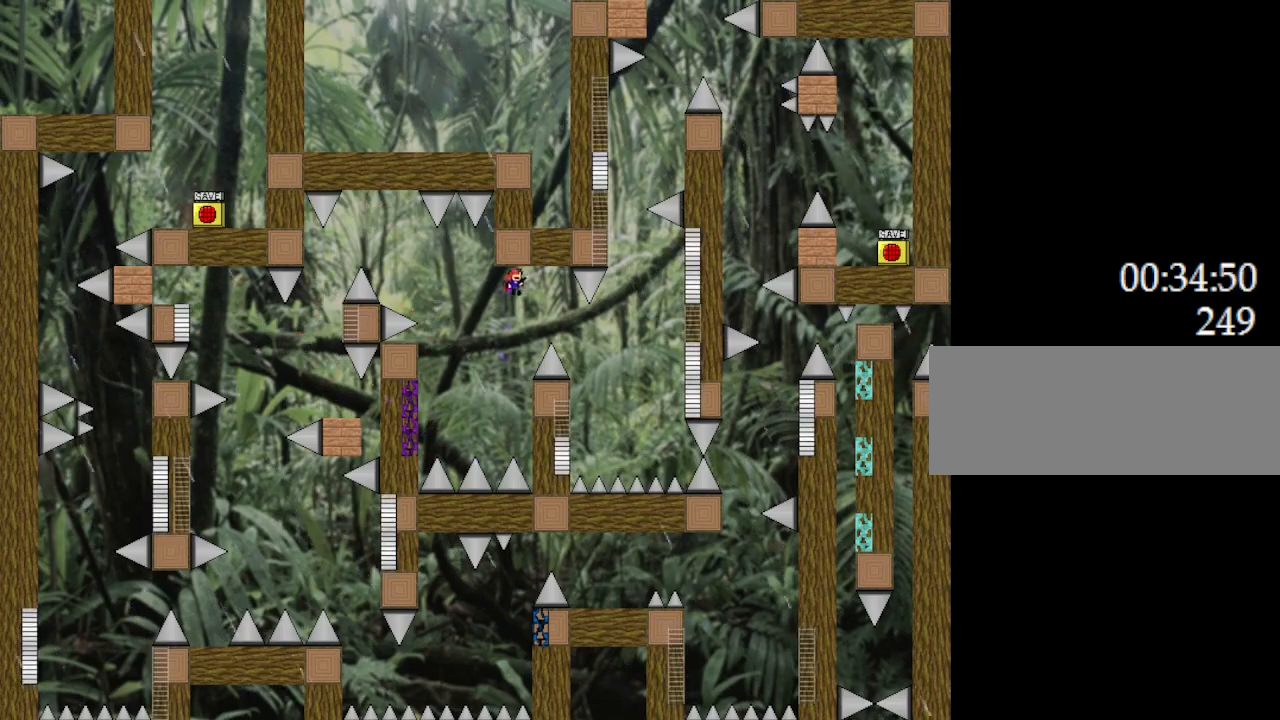
{"keys": ["l_up", "right"], "events": [[233, "right", "up"], [317, "right", "down"]]}
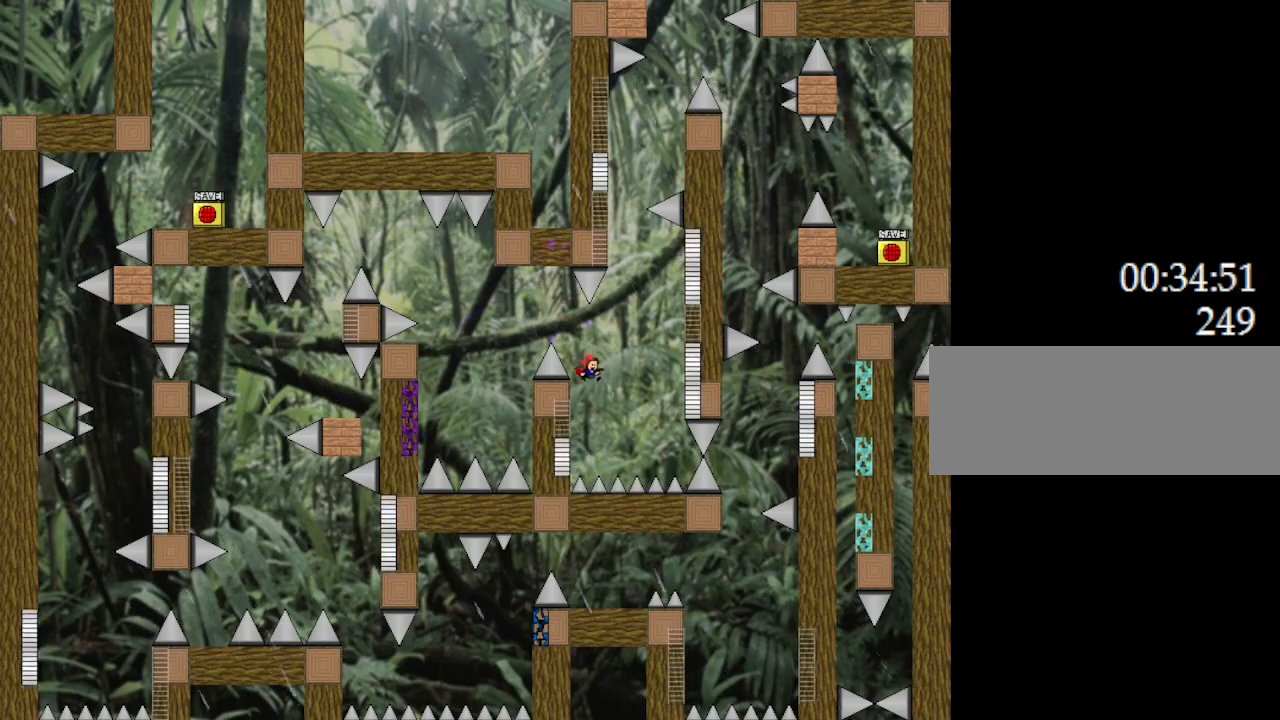
{"keys": ["l_up", "right"], "events": [[17, "right", "up"], [67, "left", "down"], [217, "right", "down"], [250, "left", "up"]]}
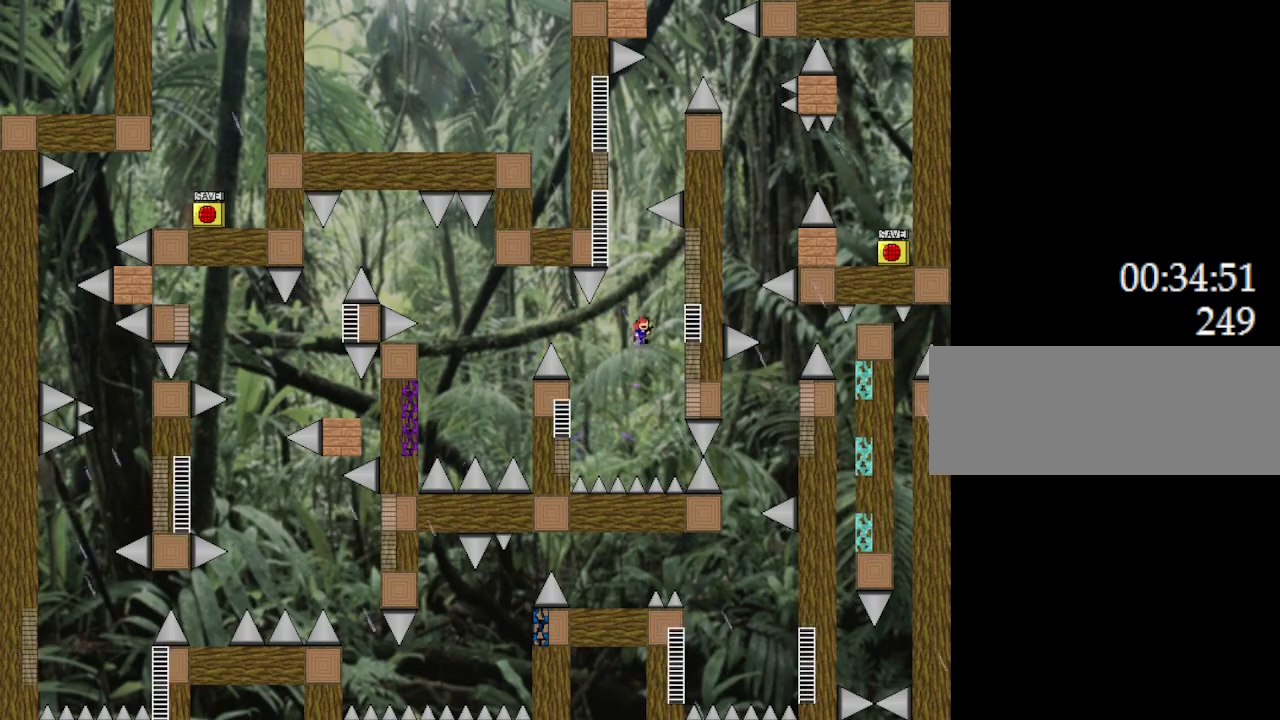
{"keys": ["l_up", "left"], "events": [[50, "right", "up"], [183, "right", "down"], [450, "right", "up"], [483, "left", "down"]]}
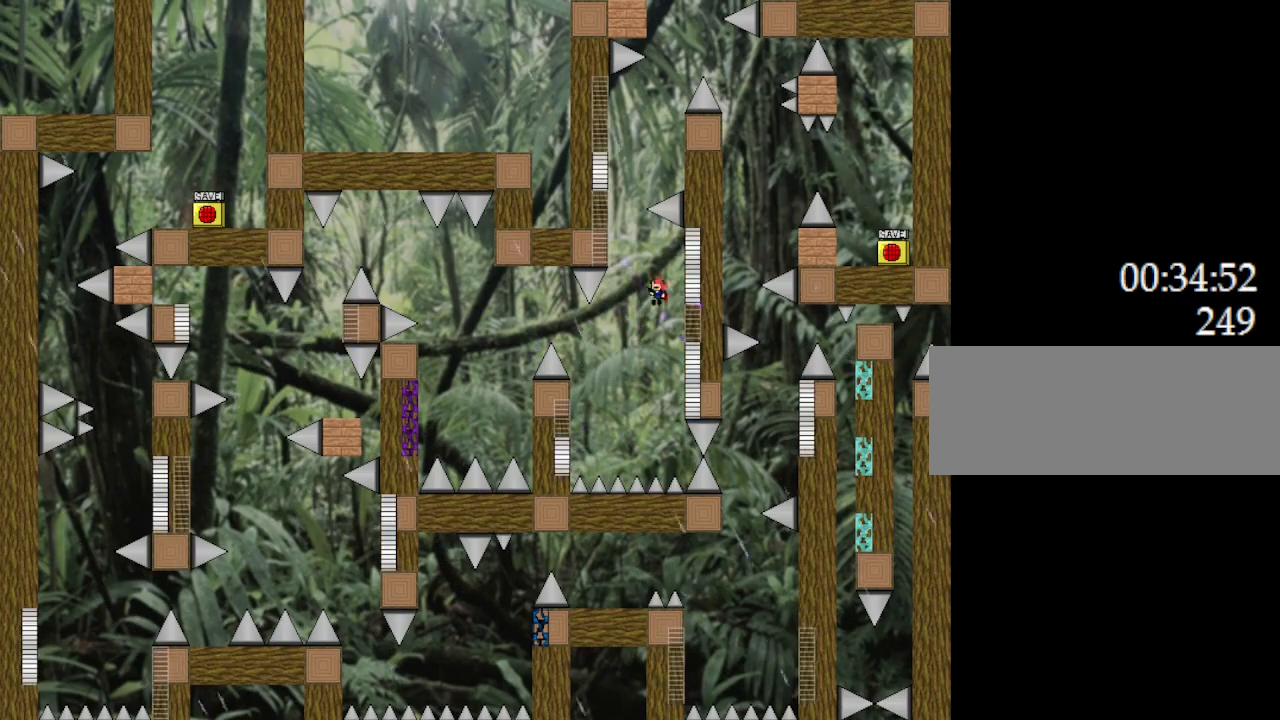
{"keys": ["l_up", "left"], "events": [[150, "left", "up"], [433, "left", "down"]]}
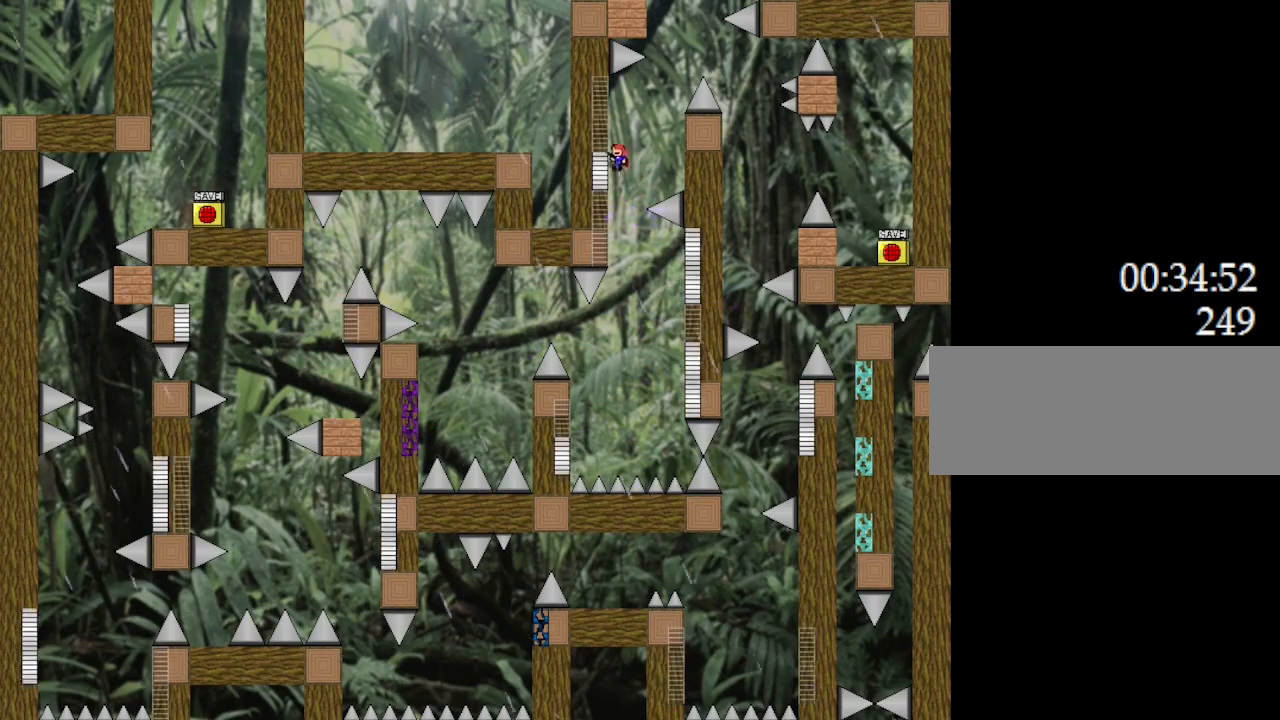
{"keys": [], "events": [[83, "left", "up"], [83, "right", "down"], [400, "l_up", "up"], [450, "right", "up"]]}
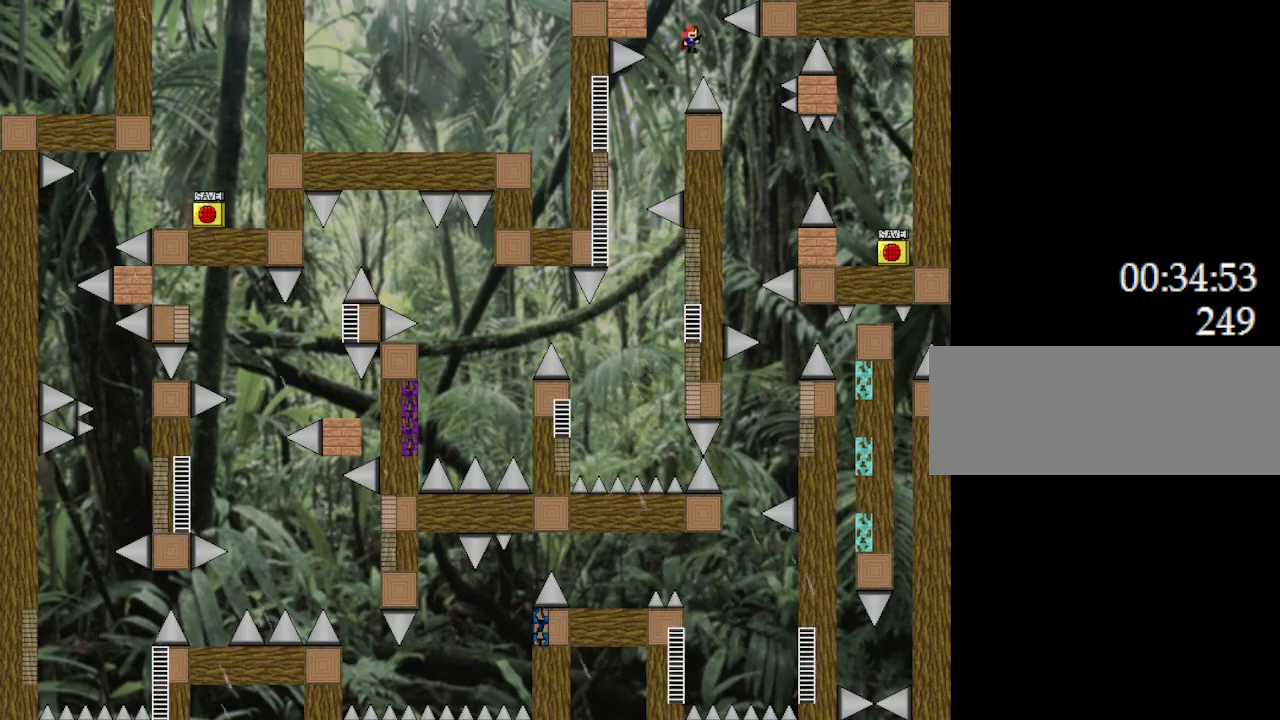
{"keys": [], "events": [[33, "right", "down"], [250, "right", "up"], [300, "right", "down"], [483, "right", "up"]]}
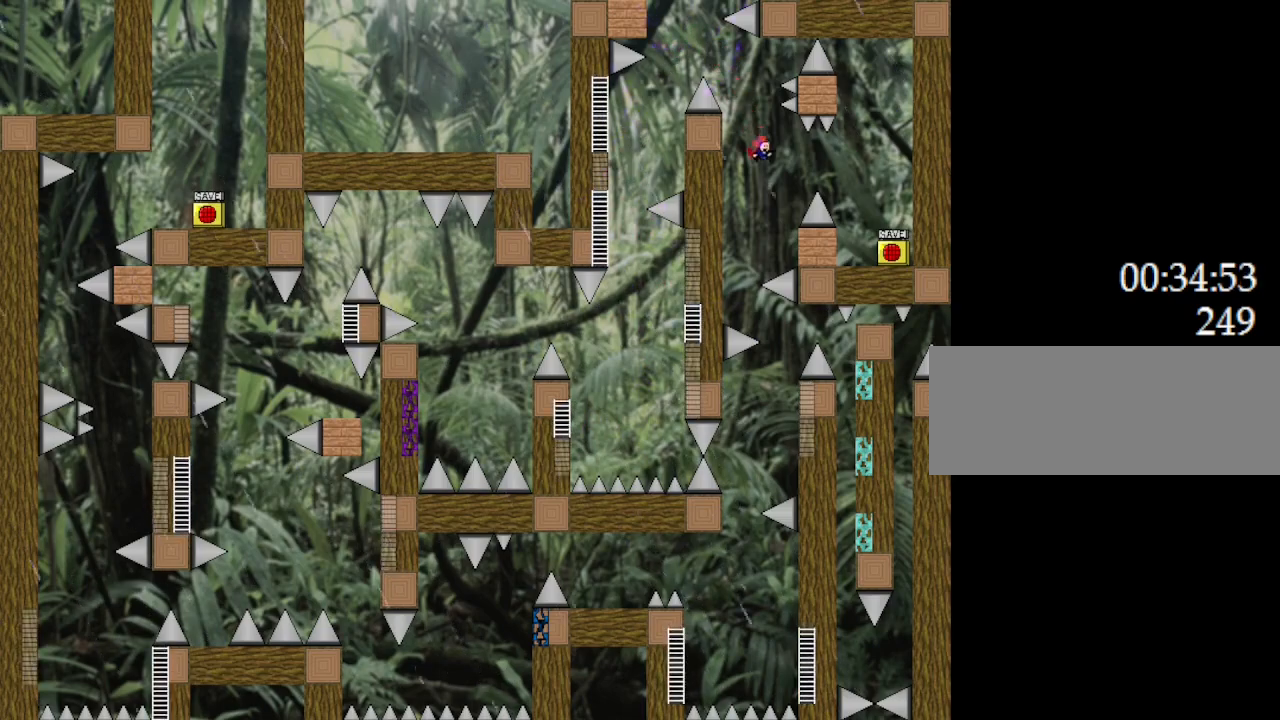
{"keys": ["right"], "events": [[133, "l_up", "down"], [217, "right", "down"], [300, "l_up", "up"]]}
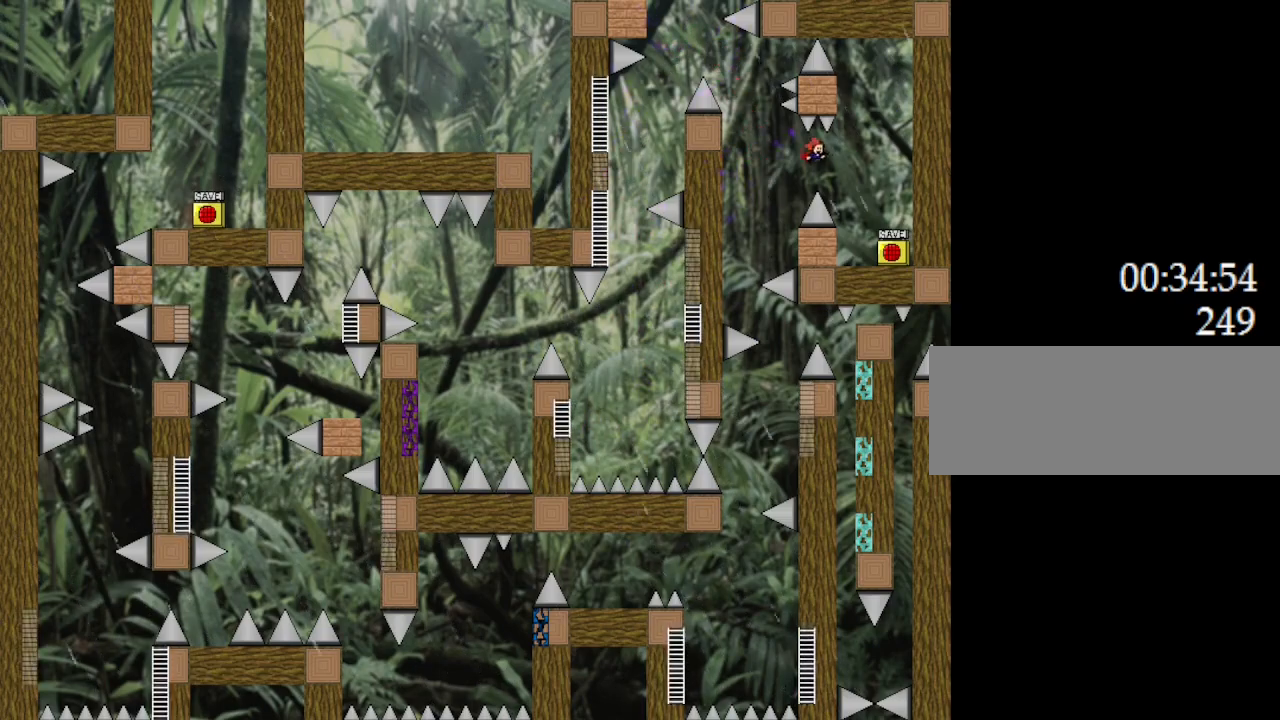
{"keys": ["z"], "events": [[233, "right", "up"], [483, "z", "down"]]}
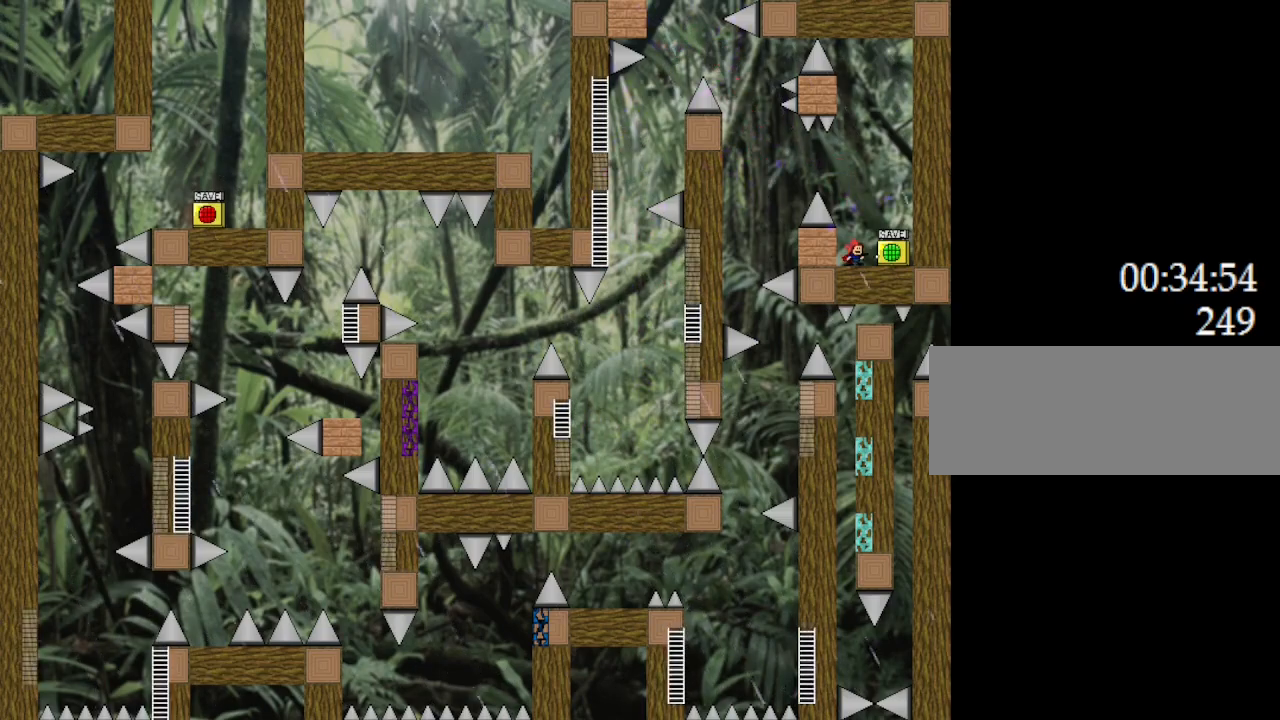
{"keys": ["l_up", "left"], "events": [[33, "z", "up"], [100, "z", "down"], [167, "z", "up"], [300, "l_up", "down"], [400, "left", "down"]]}
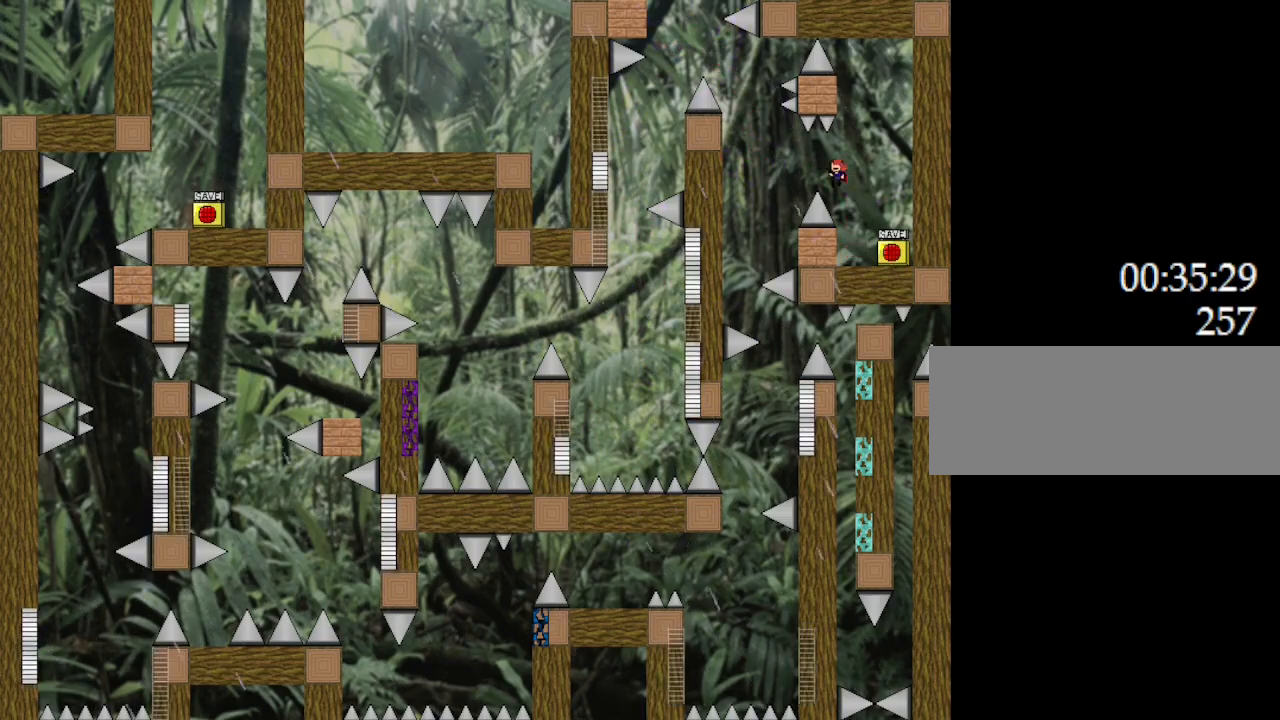
{"keys": ["left"], "events": [[117, "l_up", "up"]]}
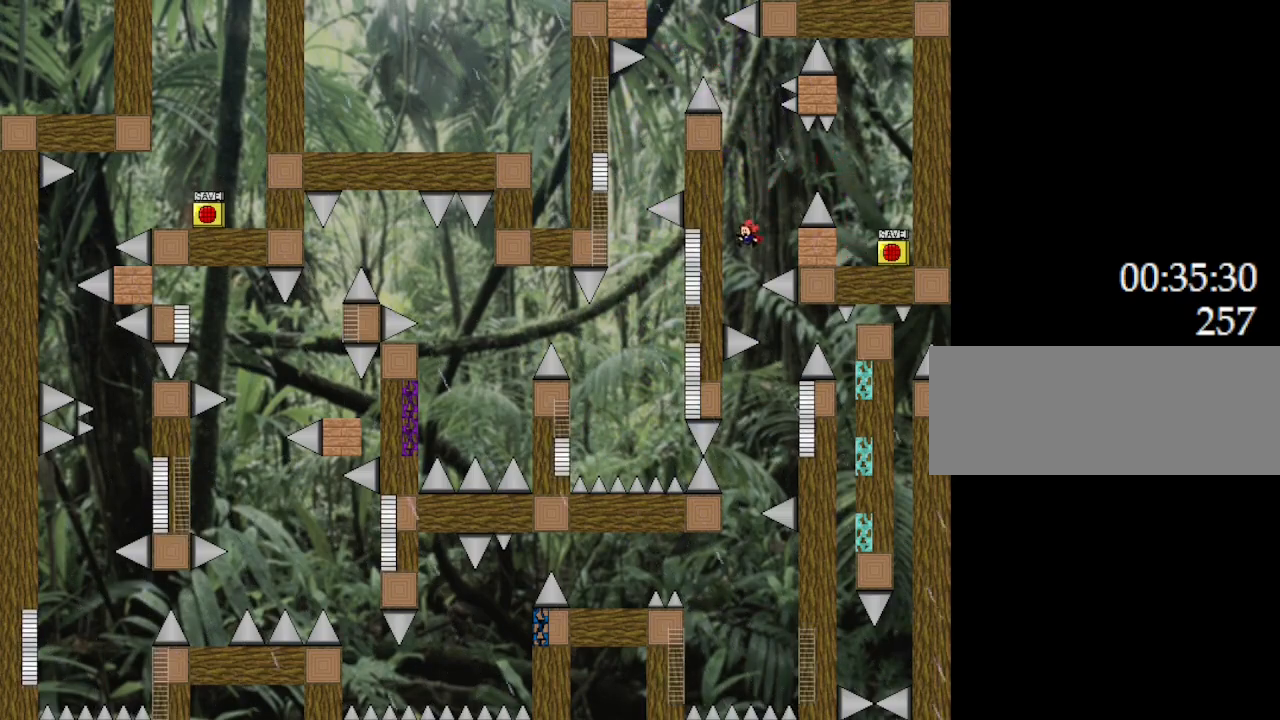
{"keys": ["l_up", "right"], "events": [[17, "left", "up"], [150, "l_up", "down"], [183, "l_up", "up"], [383, "l_up", "down"], [433, "right", "down"]]}
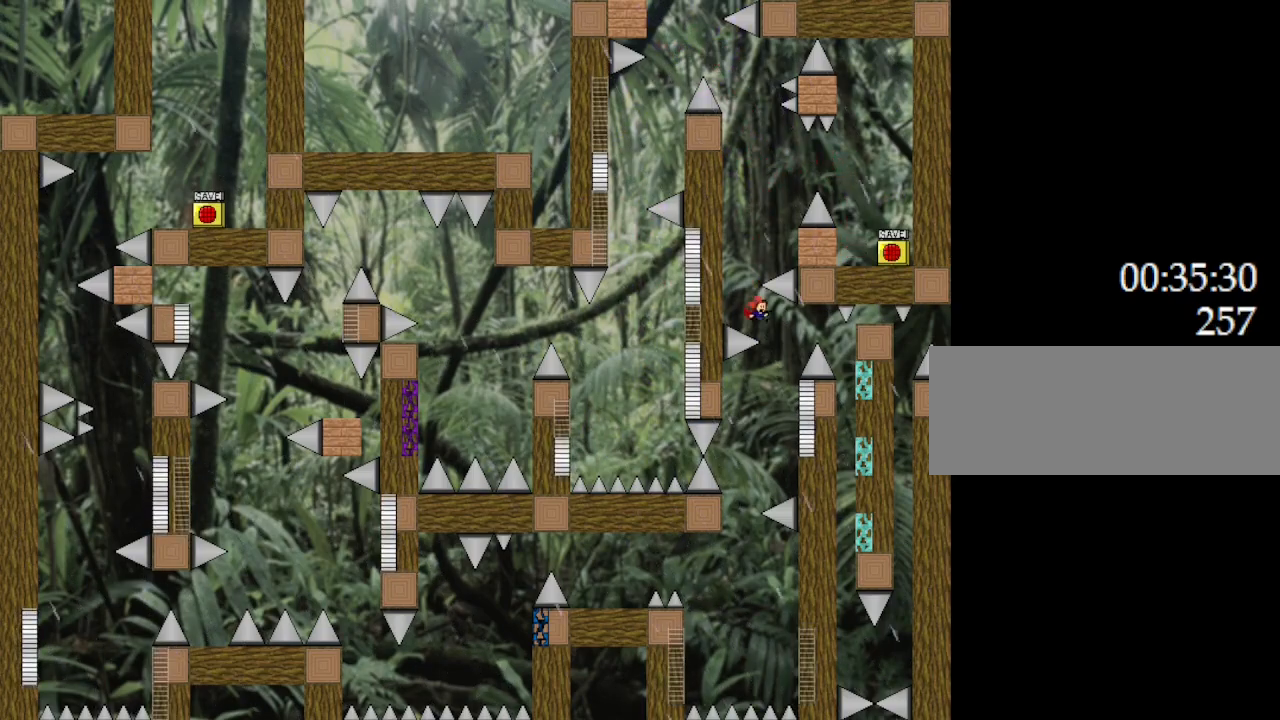
{"keys": [], "events": [[117, "right", "up"], [183, "right", "down"], [383, "left", "down"], [400, "right", "up"], [433, "l_up", "up"], [450, "left", "up"]]}
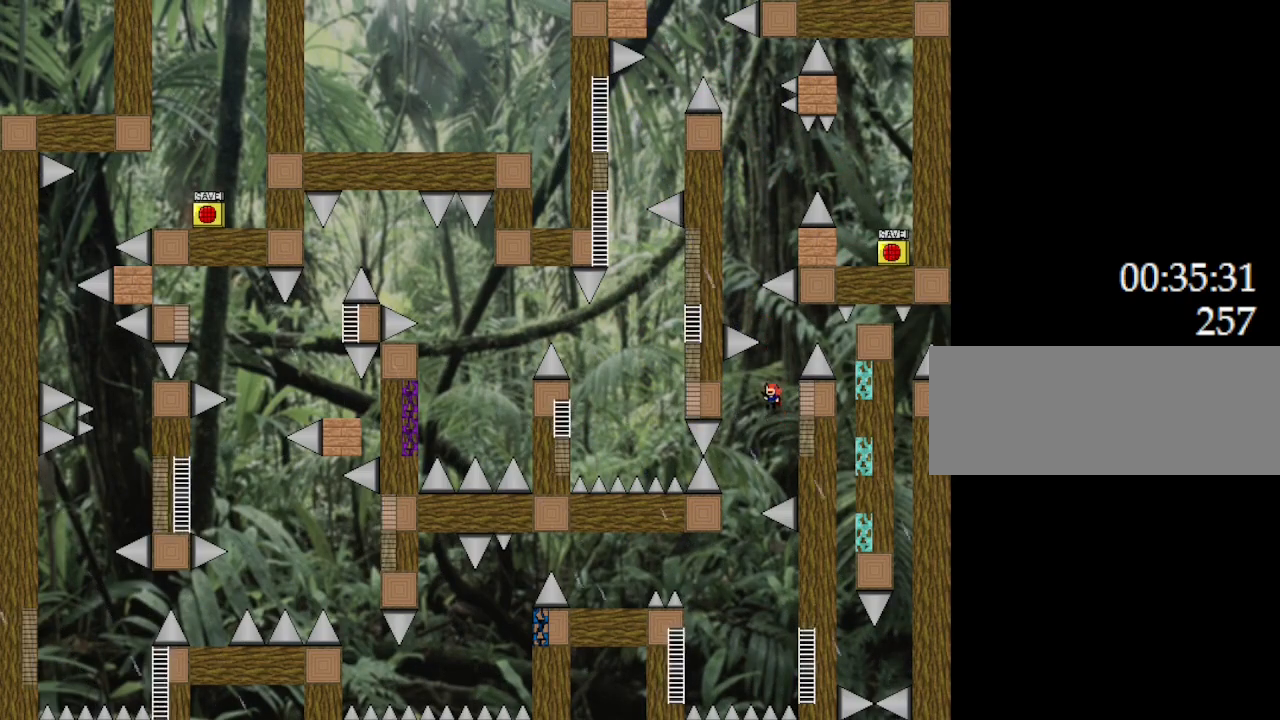
{"keys": ["l_up"], "events": [[167, "l_up", "down"], [217, "left", "down"], [417, "left", "up"]]}
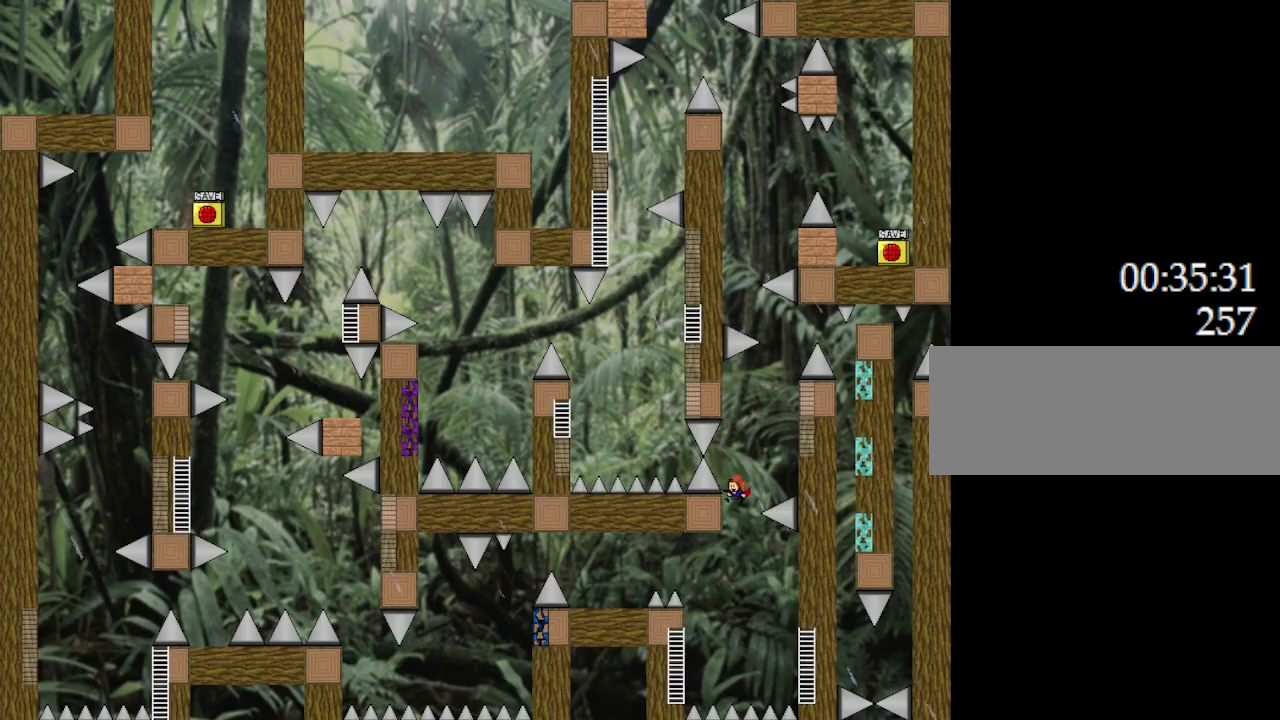
{"keys": ["l_up"], "events": [[17, "left", "down"], [367, "right", "down"], [433, "right", "up"], [500, "left", "up"]]}
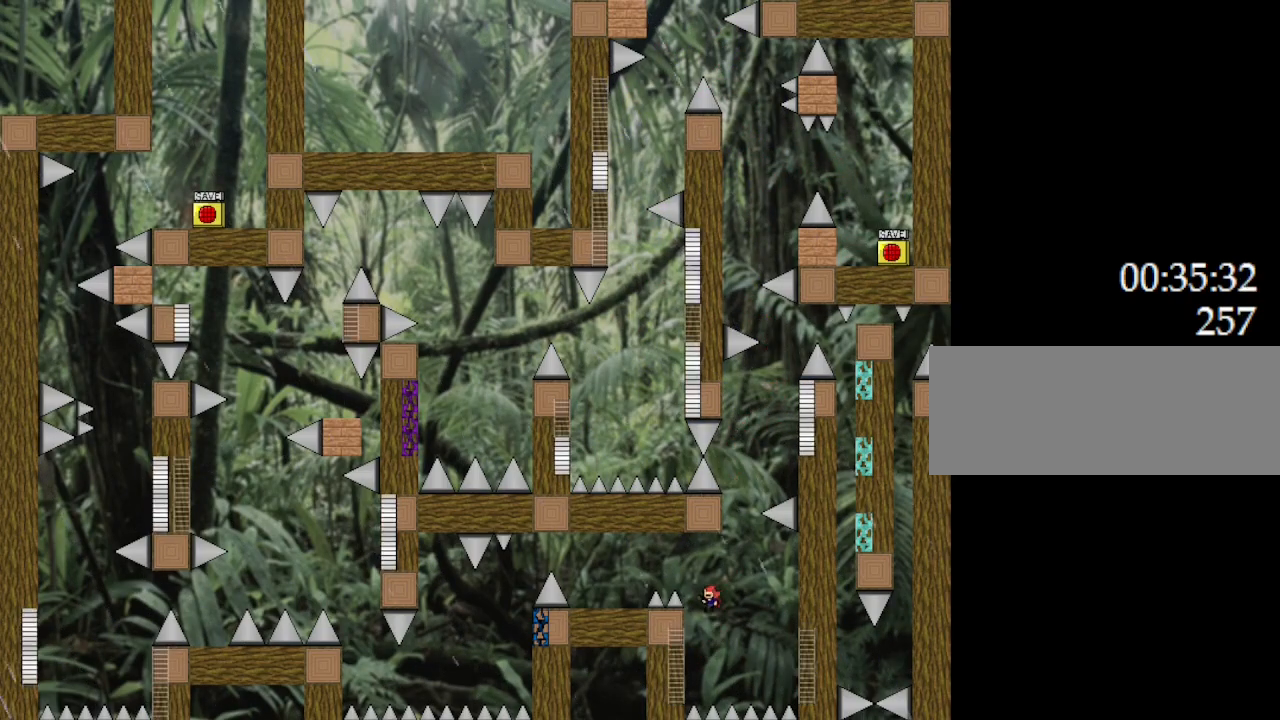
{"keys": ["l_up", "left"], "events": [[133, "left", "down"]]}
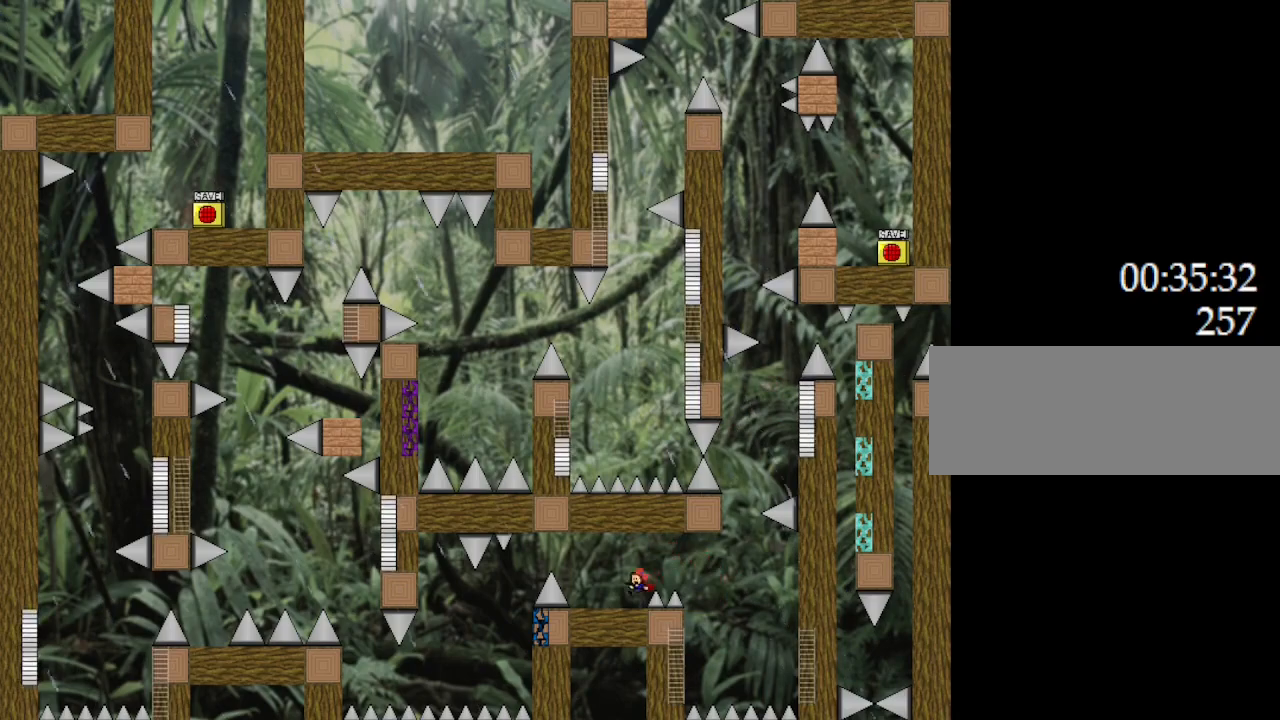
{"keys": ["l_up", "left"], "events": [[67, "l_up", "up"], [300, "left", "up"], [400, "l_up", "down"], [400, "left", "down"]]}
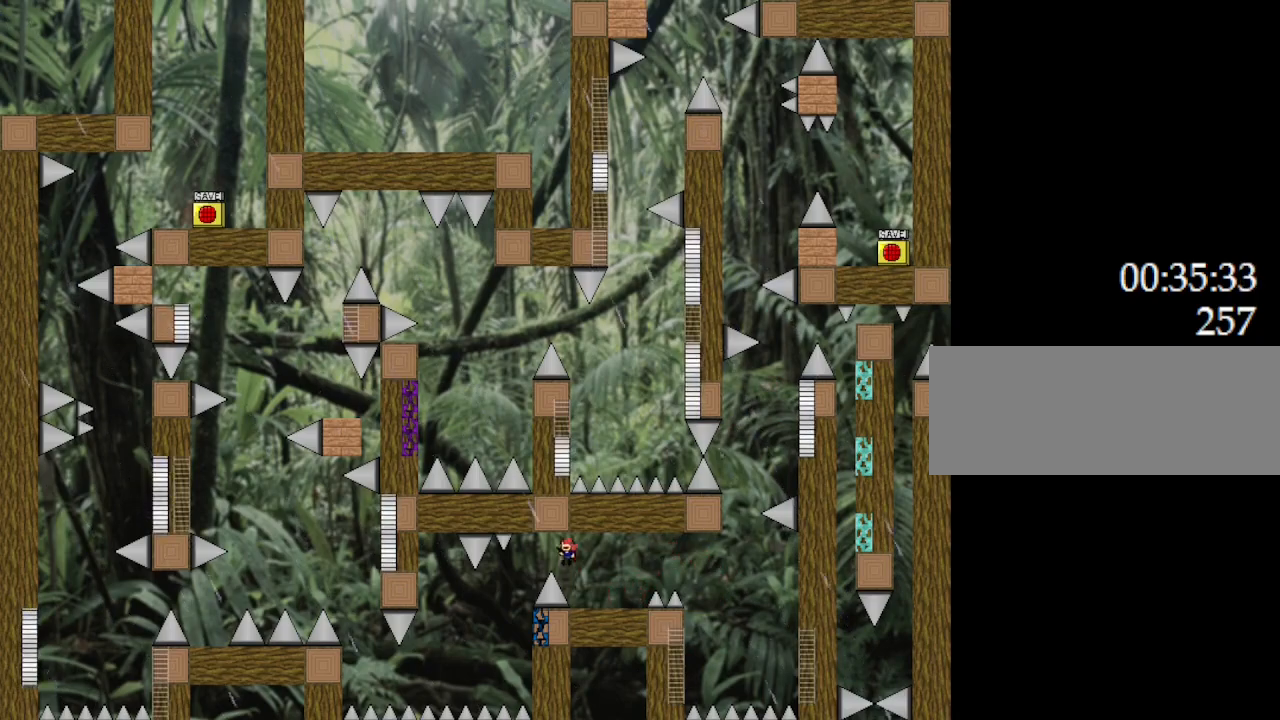
{"keys": ["l_up", "left", "right"], "events": [[317, "left", "up"], [350, "right", "down"], [467, "left", "down"]]}
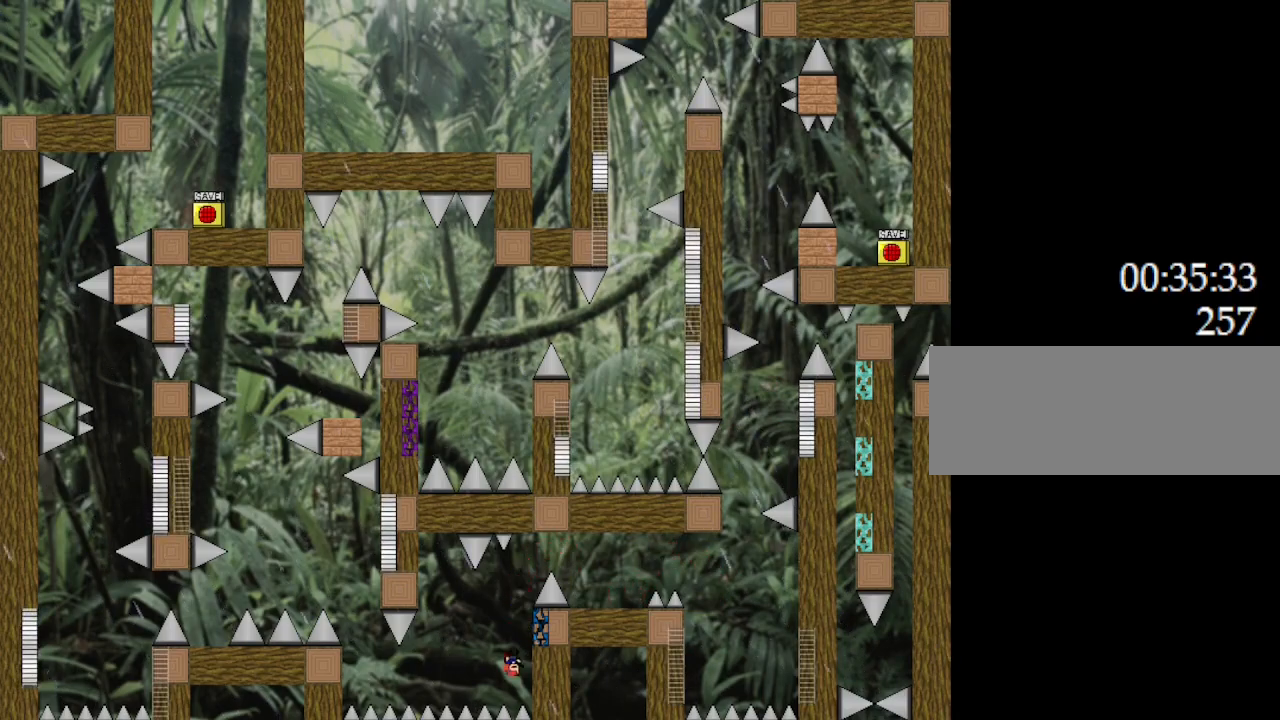
{"keys": [], "events": [[33, "left", "up"], [50, "l_up", "up"], [50, "right", "up"]]}
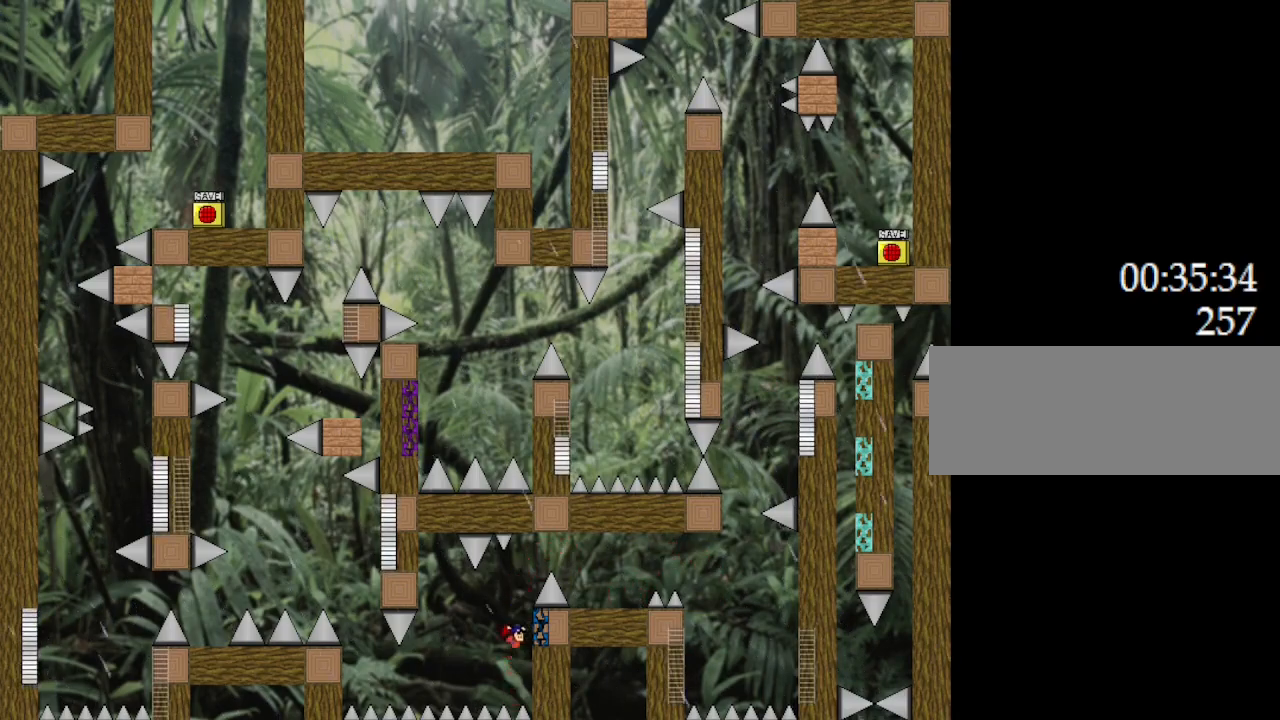
{"keys": ["right"], "events": [[83, "right", "down"]]}
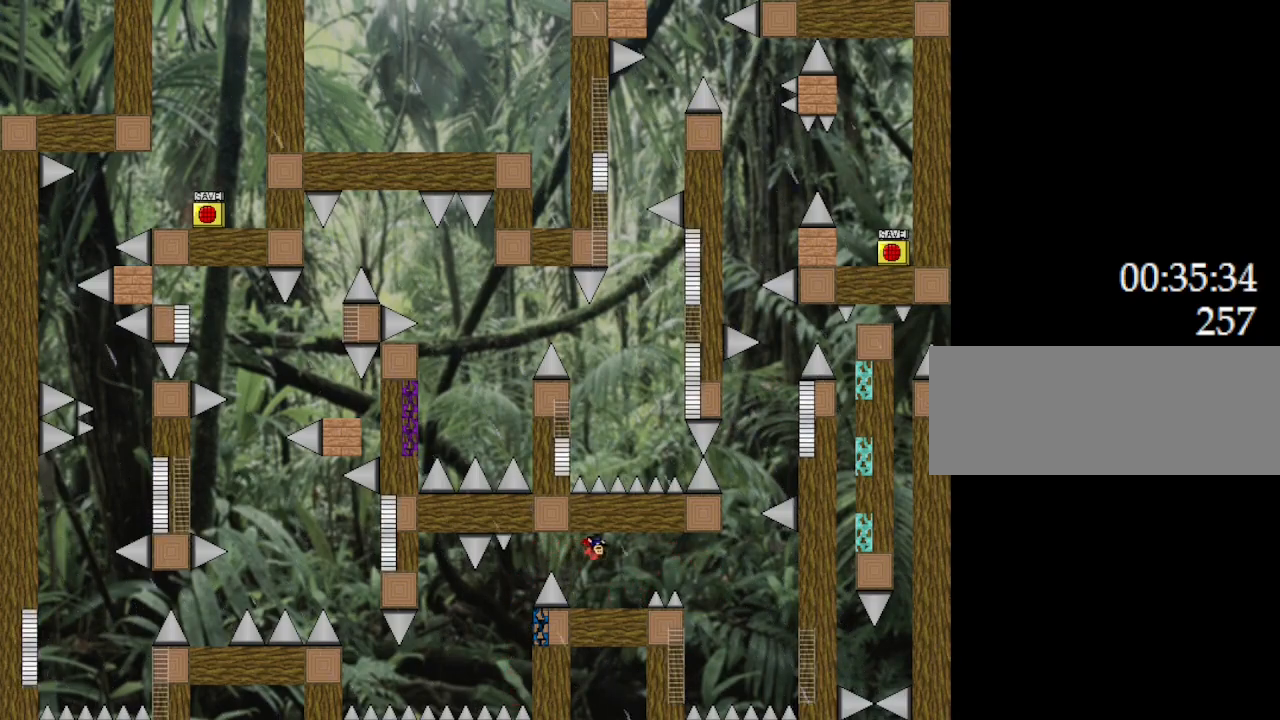
{"keys": ["right"], "events": [[183, "right", "up"], [433, "right", "down"]]}
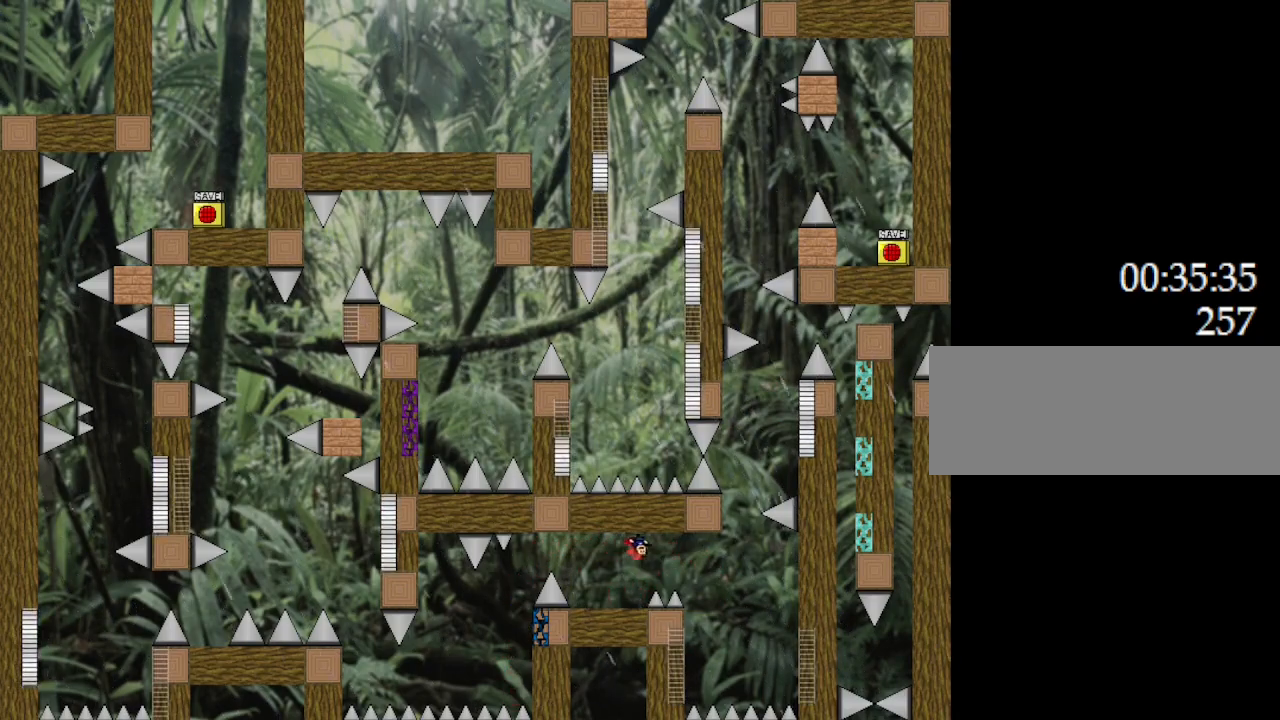
{"keys": [], "events": [[433, "right", "up"]]}
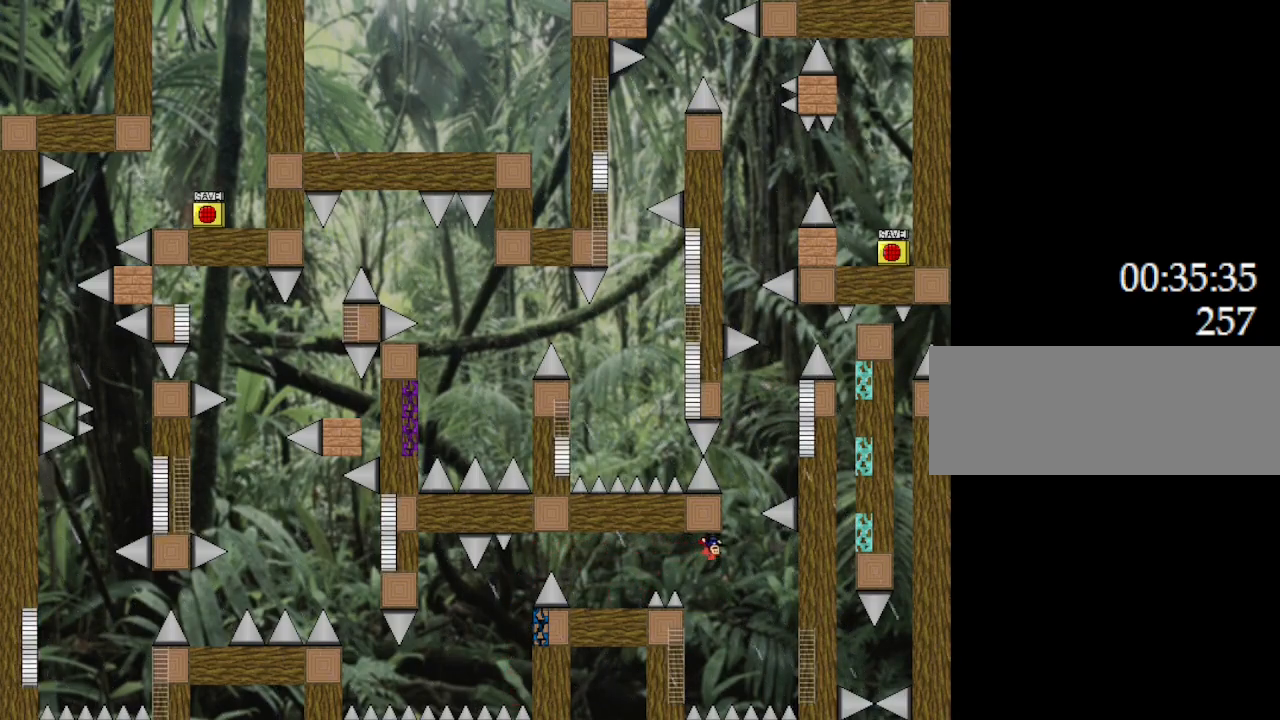
{"keys": [], "events": []}
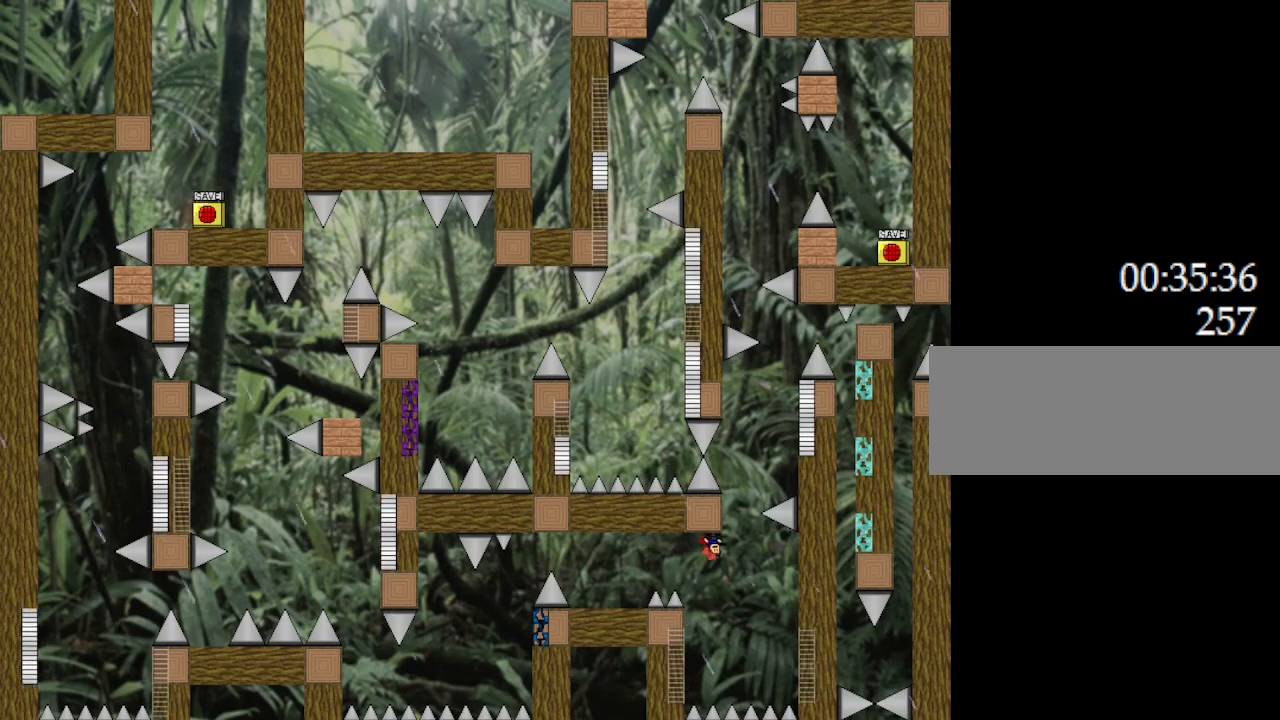
{"keys": [], "events": [[183, "right", "down"], [317, "right", "up"]]}
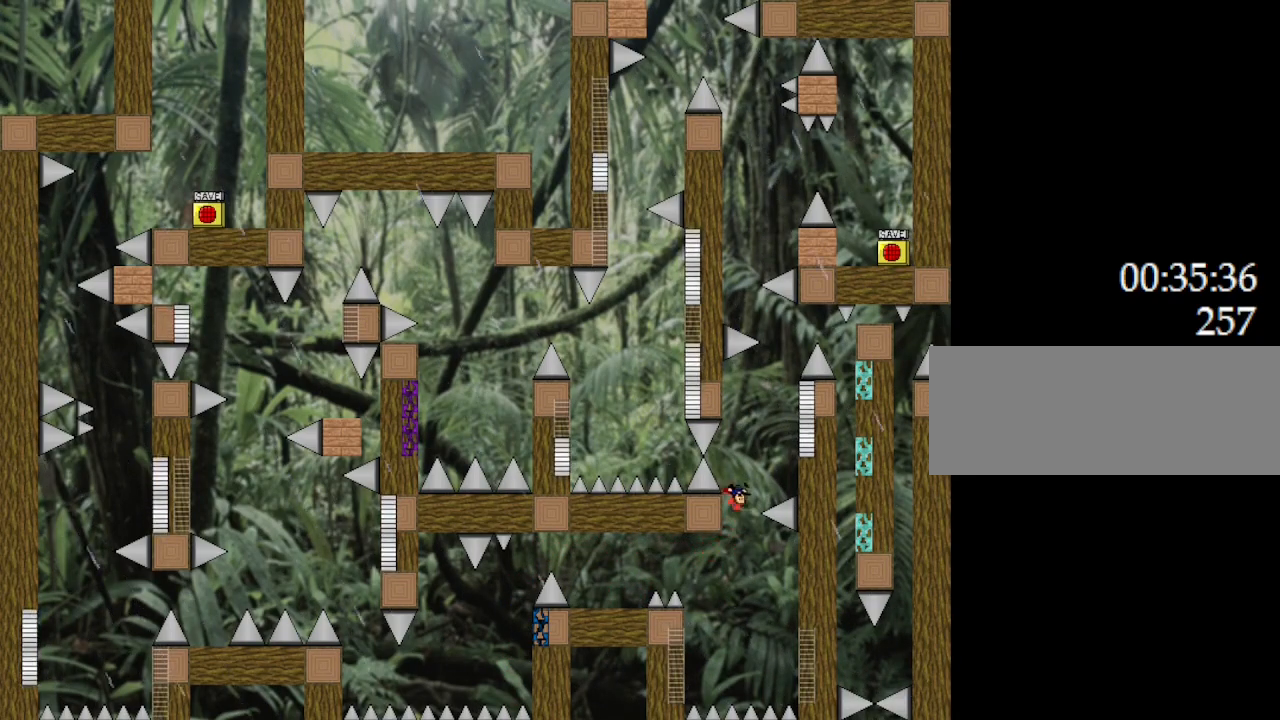
{"keys": [], "events": [[33, "right", "down"], [300, "l_up", "down"], [300, "right", "up"], [333, "l_up", "up"]]}
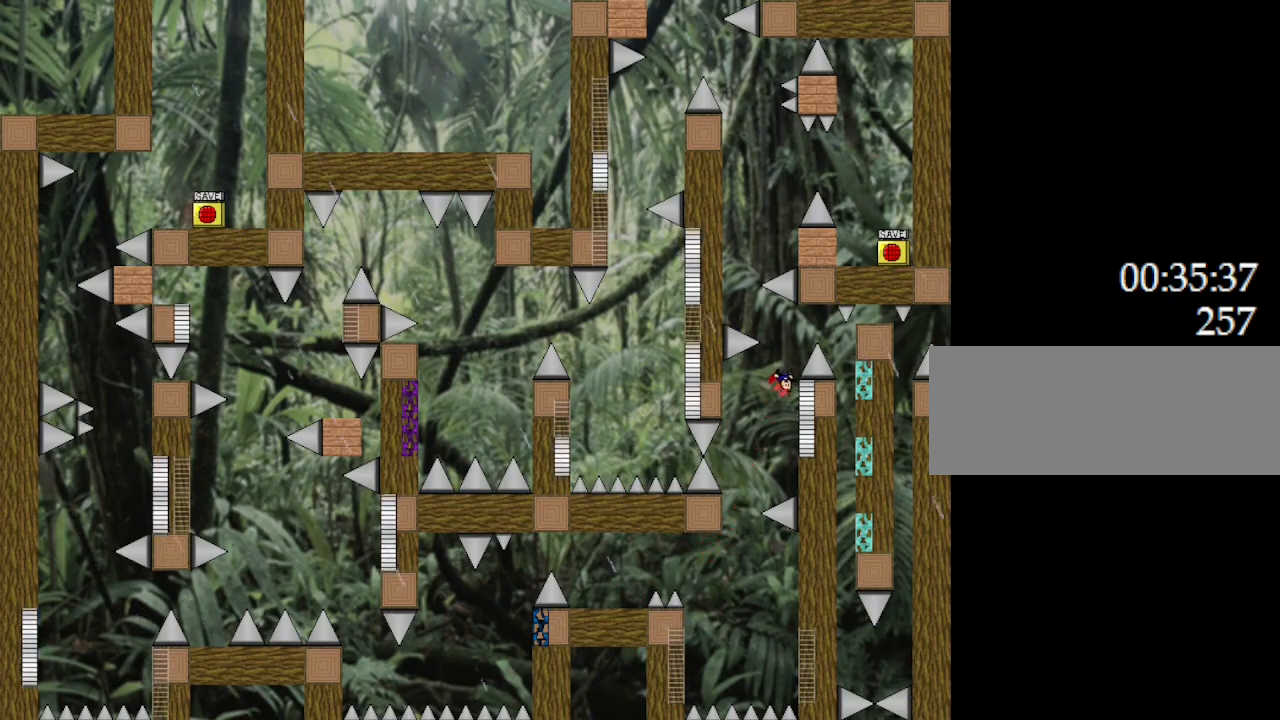
{"keys": [], "events": [[183, "right", "down"], [367, "right", "up"]]}
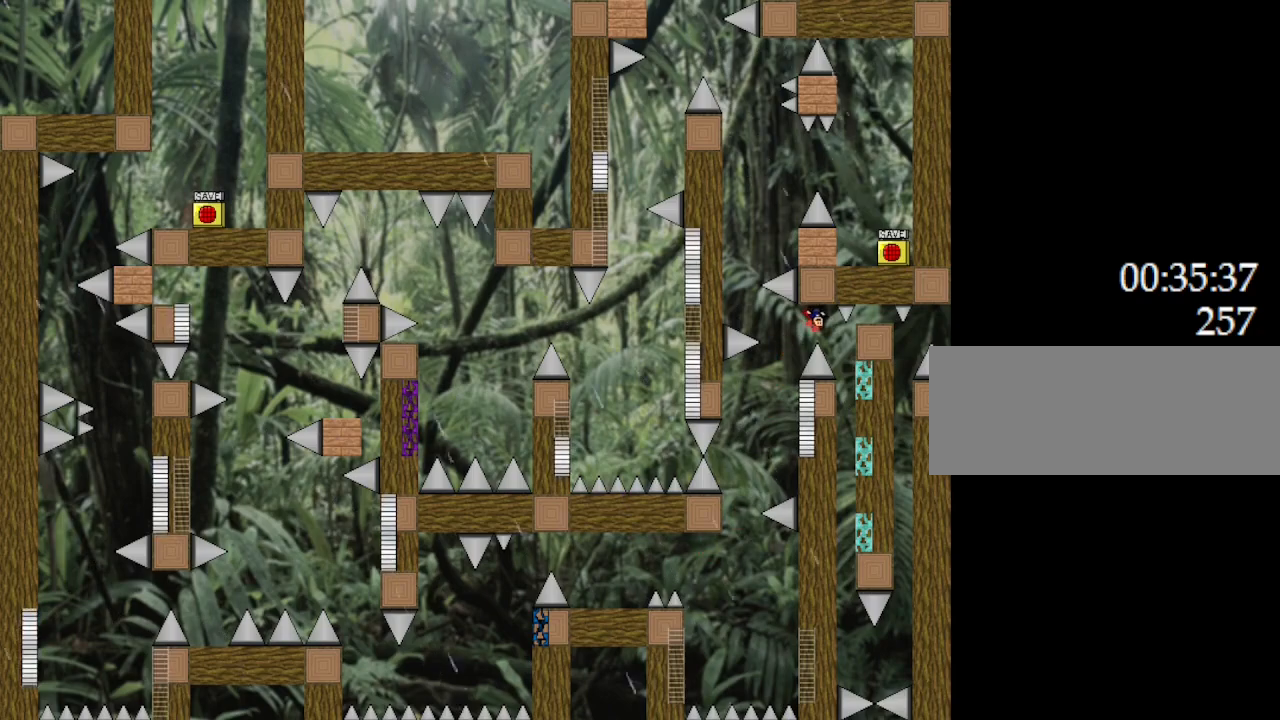
{"keys": ["l_up", "right"], "events": [[133, "right", "down"], [167, "right", "up"], [467, "right", "down"], [483, "l_up", "down"]]}
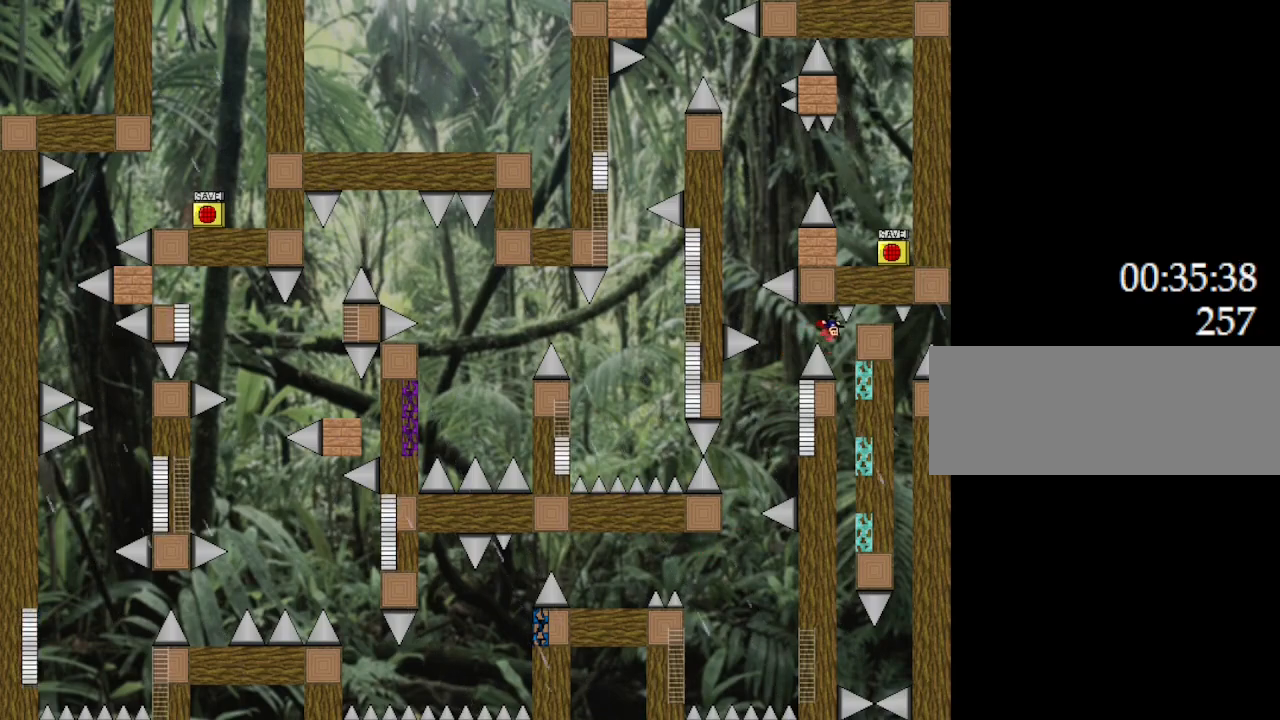
{"keys": ["l_up"], "events": [[250, "left", "down"], [317, "right", "up"], [333, "left", "up"]]}